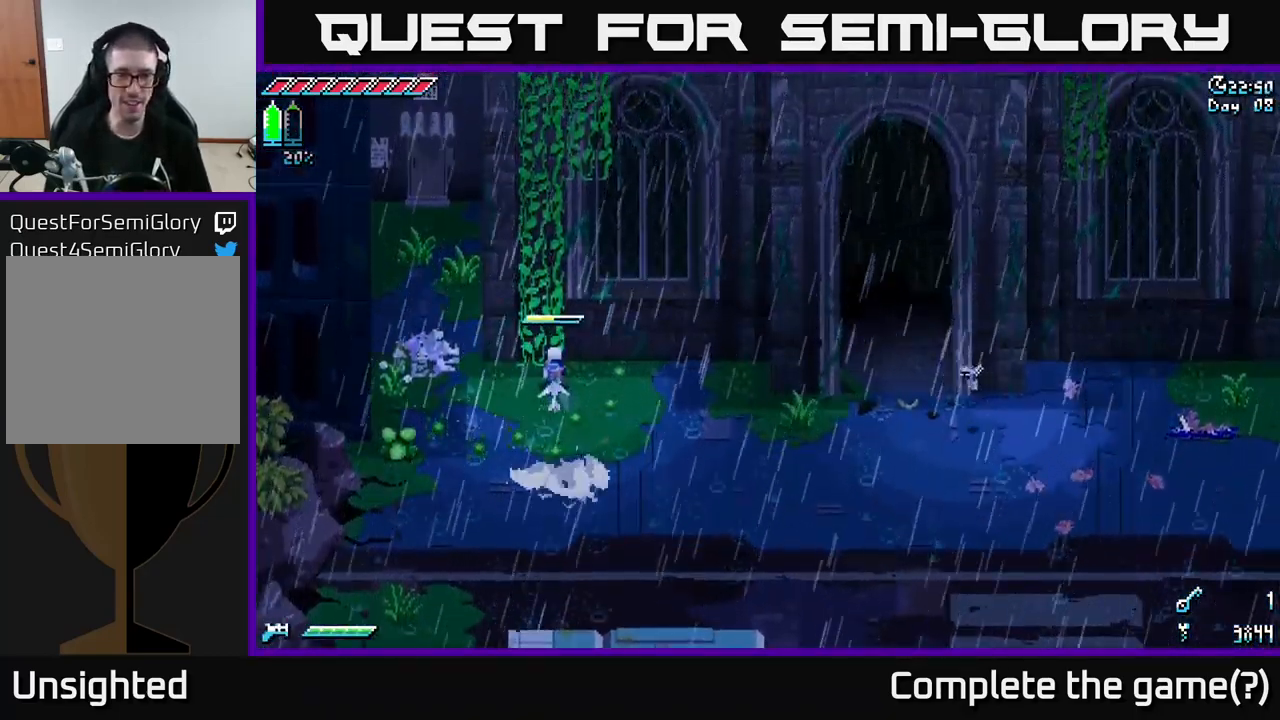
Gameplay with a controller (Xbox layout); each line is a JSON object with the inputs held at the frame after it. "events" lists button and stick changes between this image and that frame as [ms after this image, input, new state], when the widget could be followed in between.
{"buttons": ["X"], "left_stick": "up", "right_stick": "center", "events": [[183, "A", "up"]]}
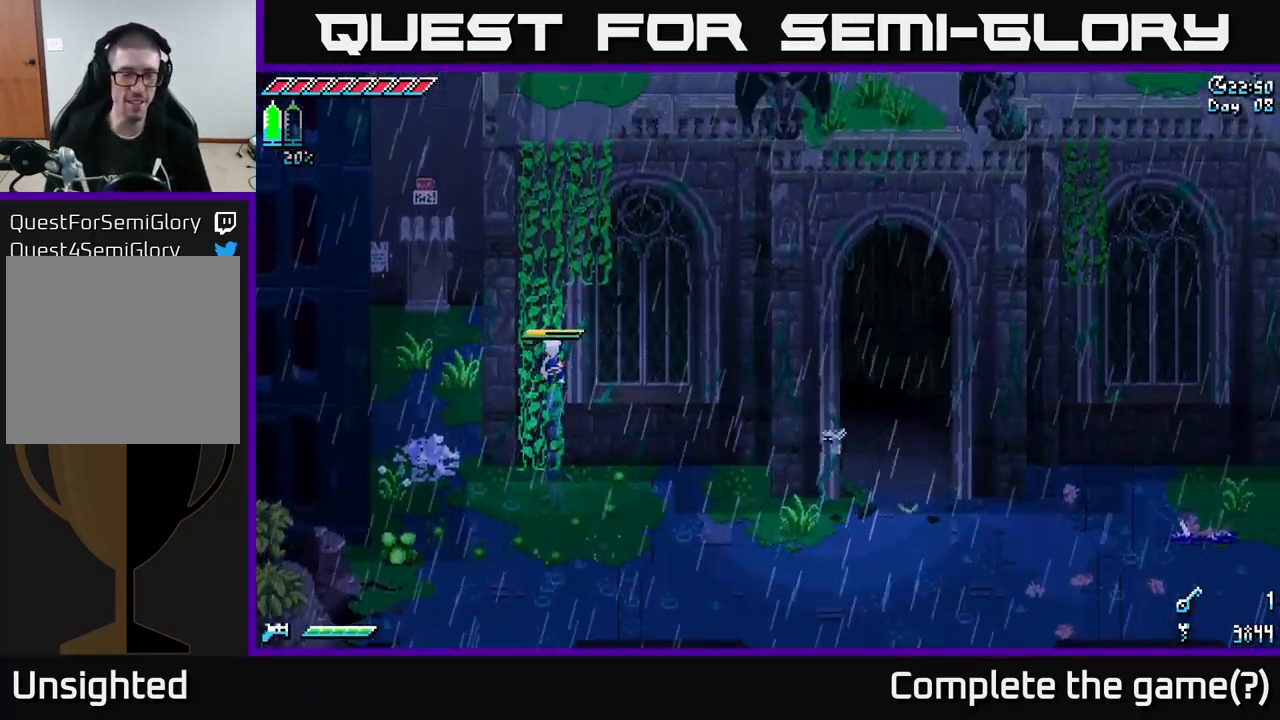
{"buttons": ["X"], "left_stick": "up", "right_stick": "center", "events": [[83, "X", "up"], [217, "X", "down"]]}
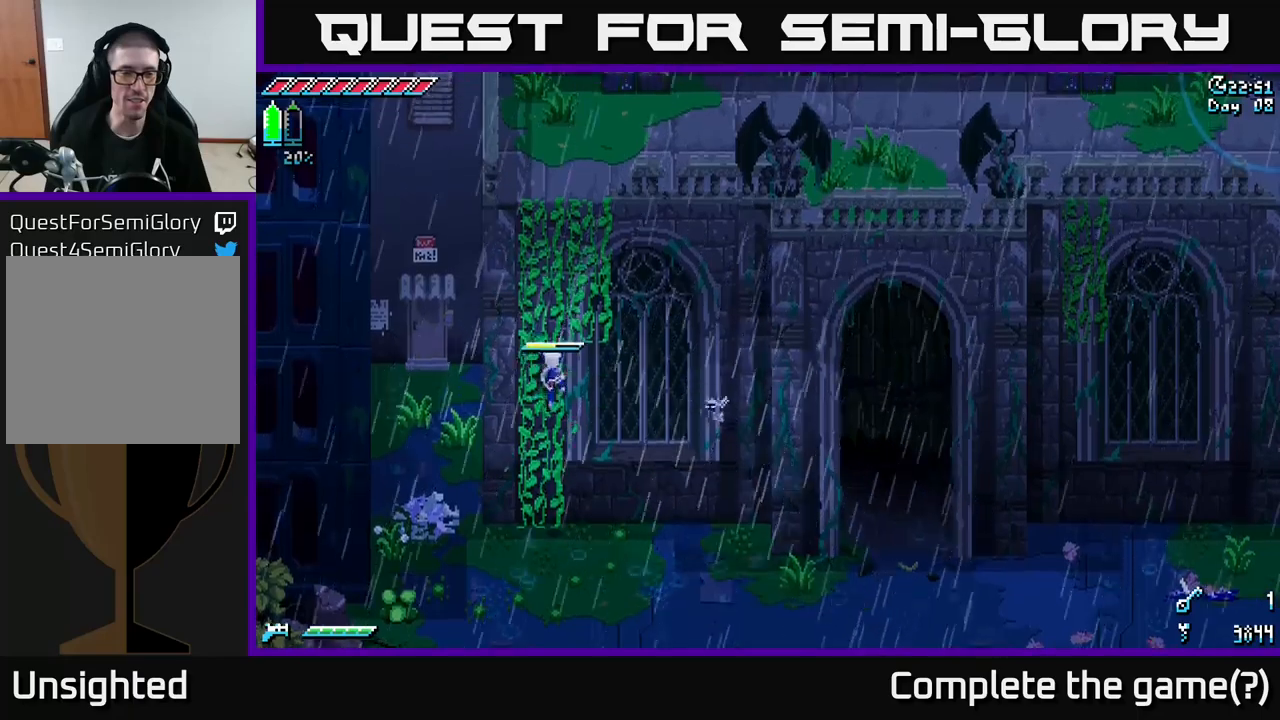
{"buttons": ["X"], "left_stick": "up", "right_stick": "center", "events": []}
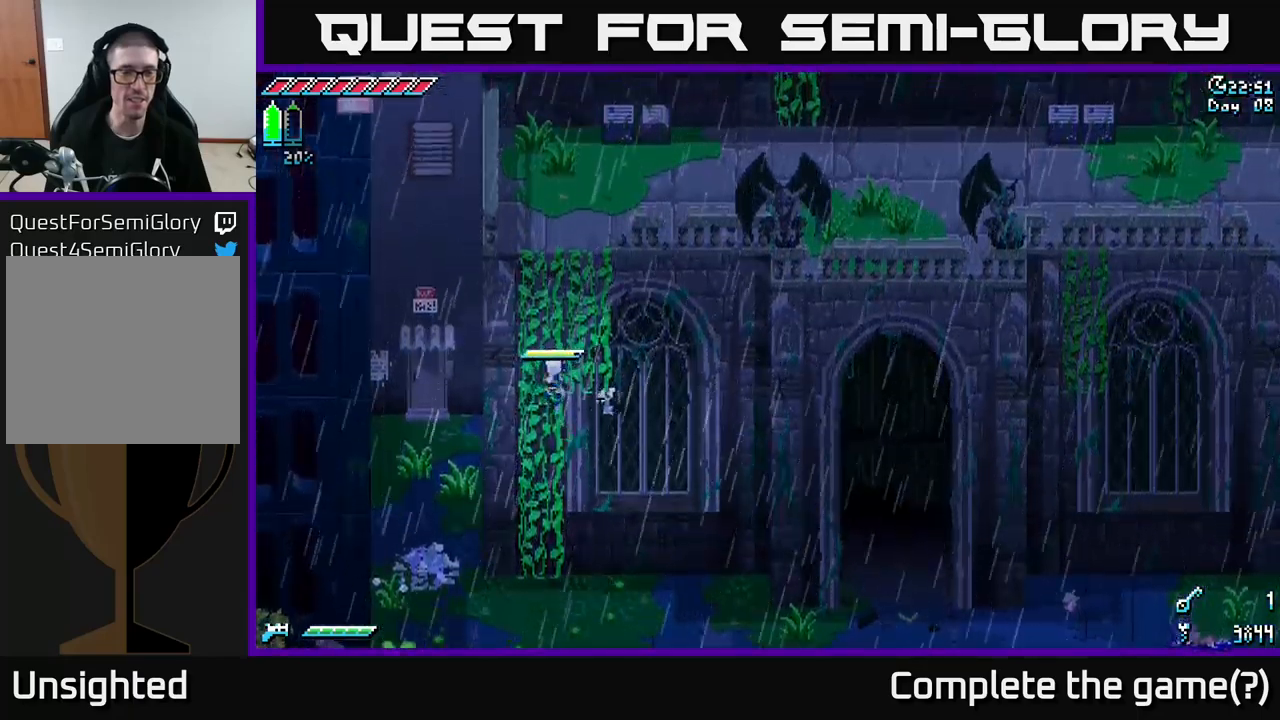
{"buttons": ["X"], "left_stick": "up", "right_stick": "center", "events": [[117, "left_stick", "up-right"], [417, "left_stick", "up"]]}
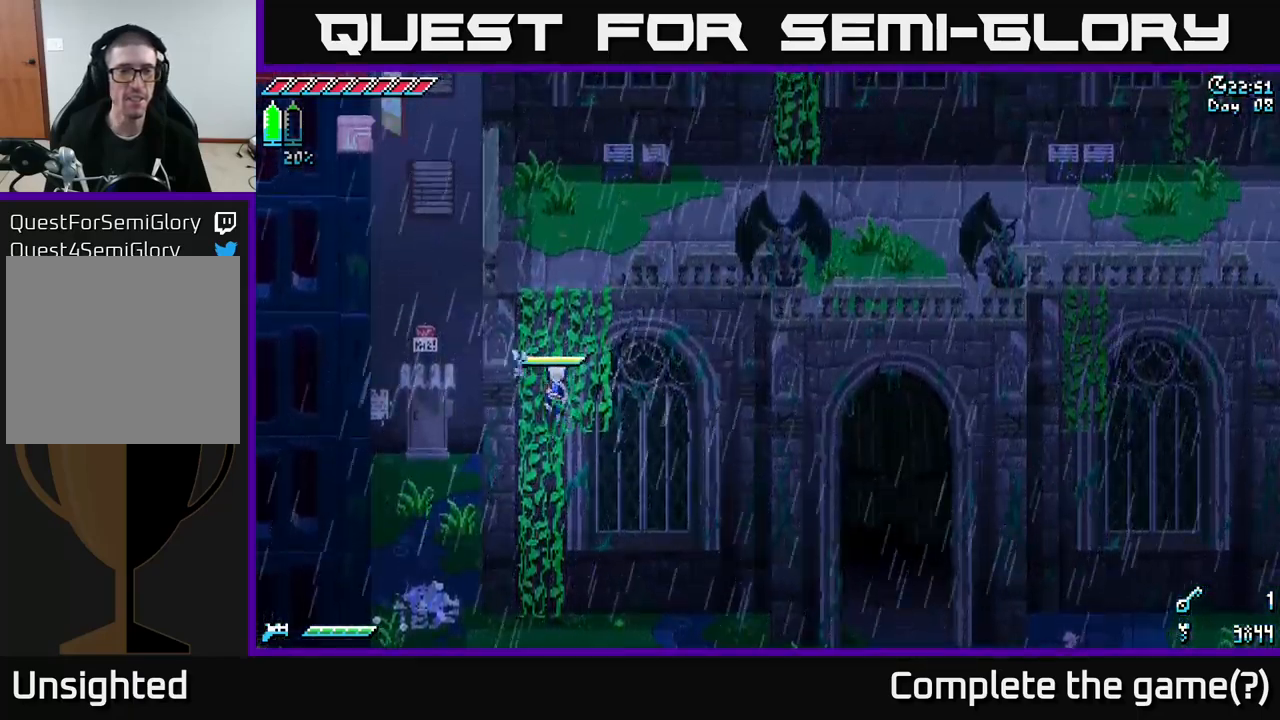
{"buttons": ["X"], "left_stick": "up", "right_stick": "center", "events": [[200, "left_stick", "up-right"], [500, "left_stick", "up"]]}
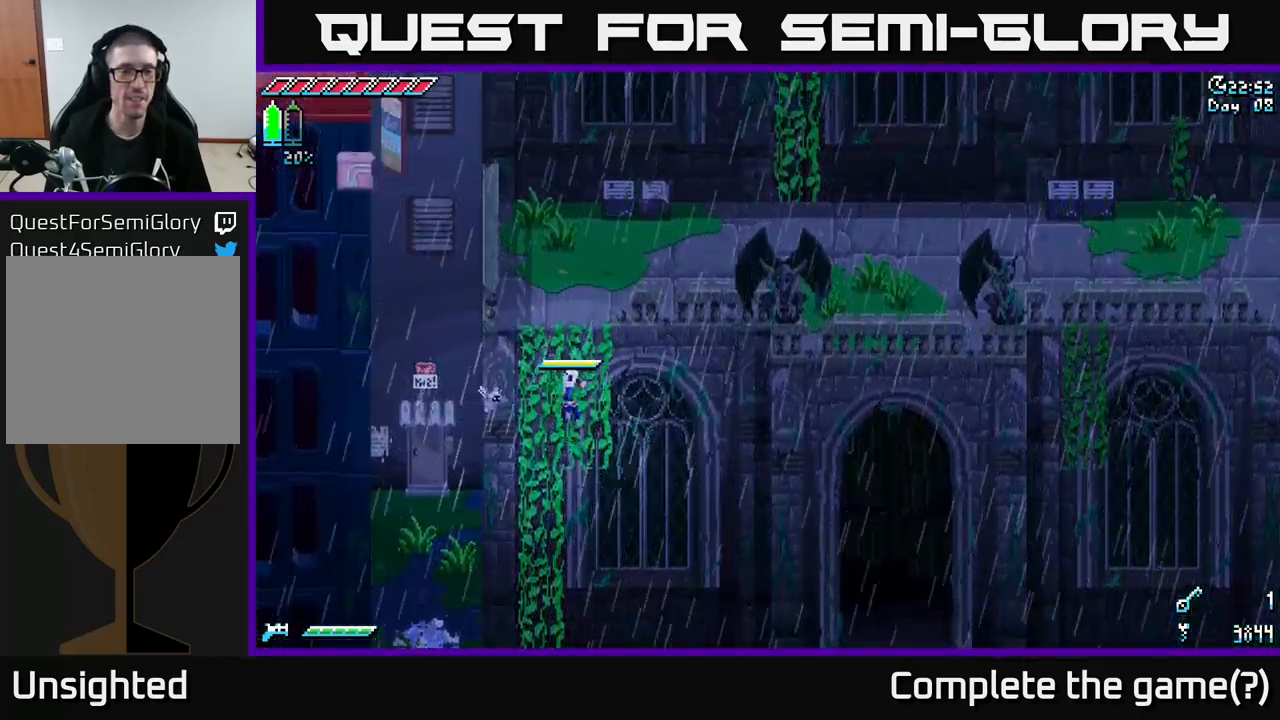
{"buttons": ["X"], "left_stick": "up", "right_stick": "center", "events": []}
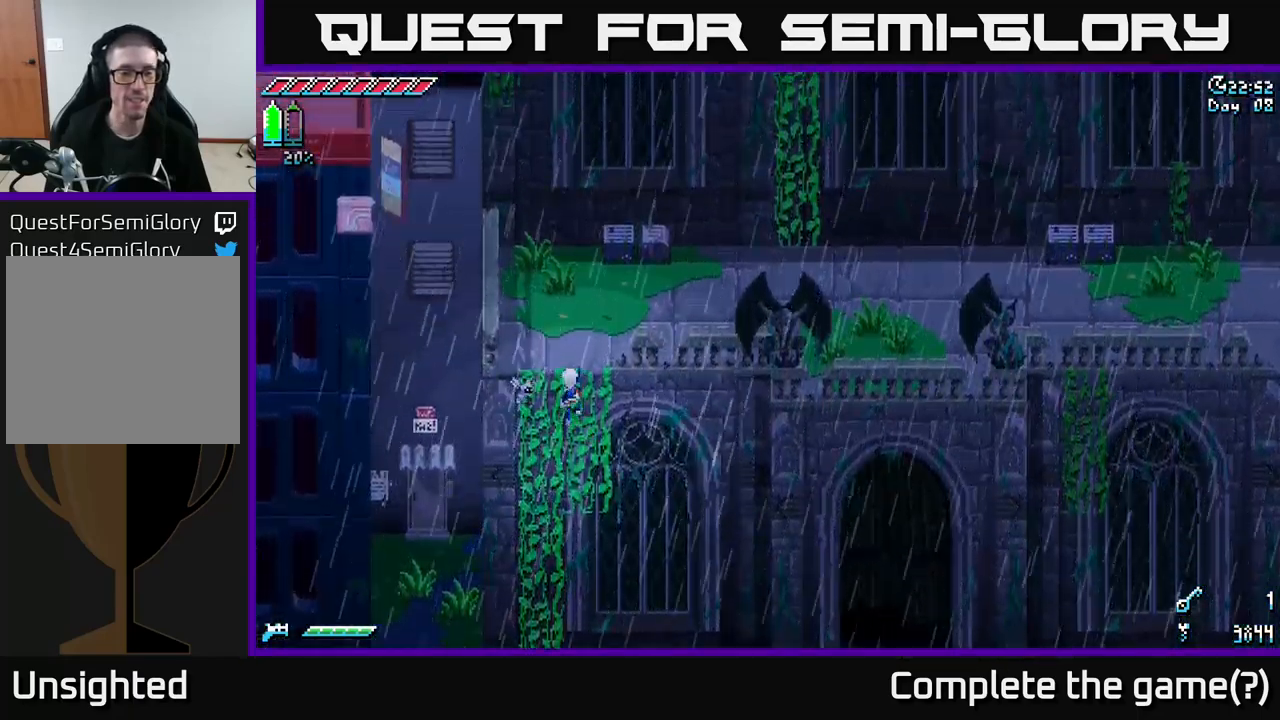
{"buttons": ["X"], "left_stick": "up", "right_stick": "center", "events": []}
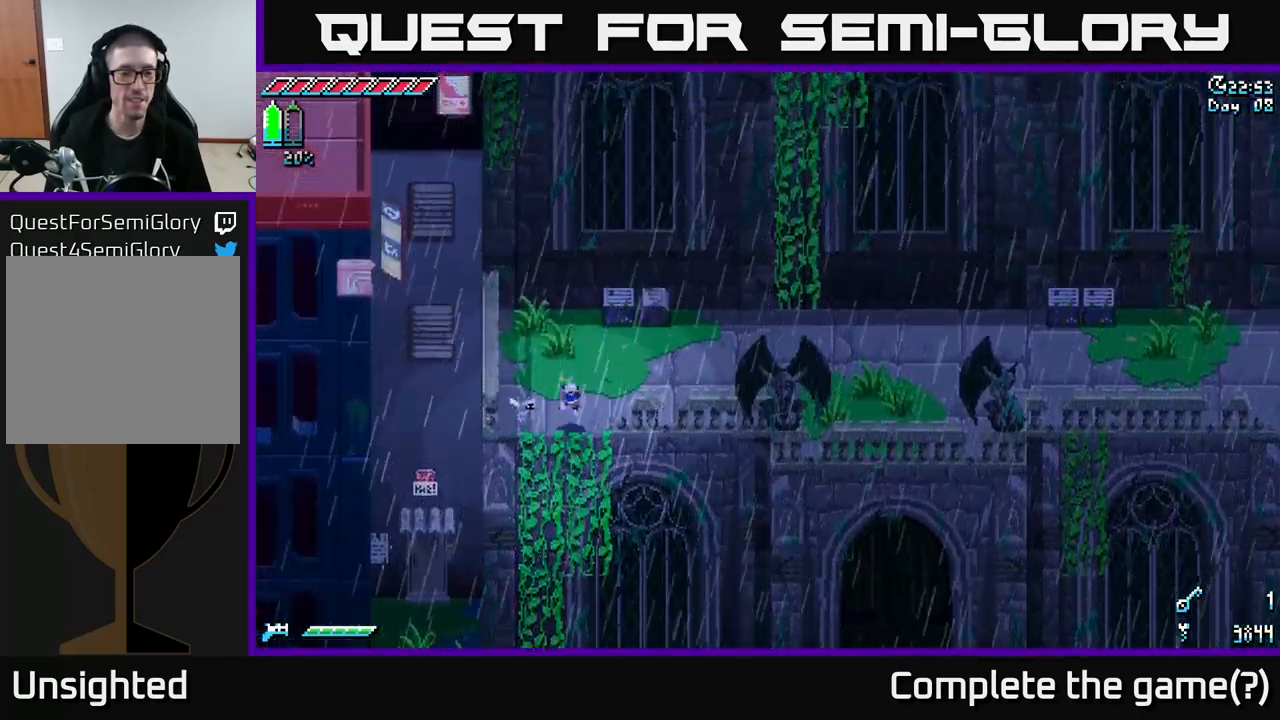
{"buttons": ["X"], "left_stick": "up-right", "right_stick": "center", "events": [[17, "left_stick", "up-right"], [384, "L1", "down"], [484, "L1", "up"]]}
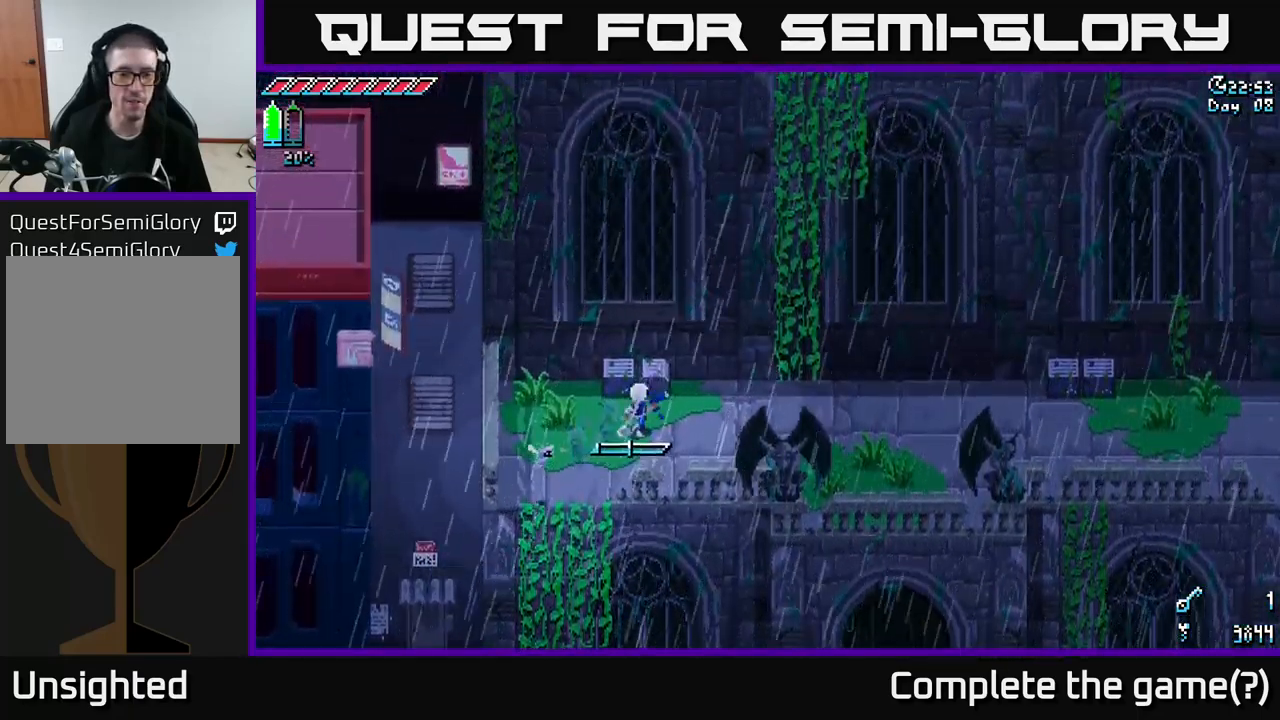
{"buttons": ["X"], "left_stick": "right", "right_stick": "center", "events": [[367, "L1", "down"], [500, "L1", "up"], [500, "left_stick", "right"]]}
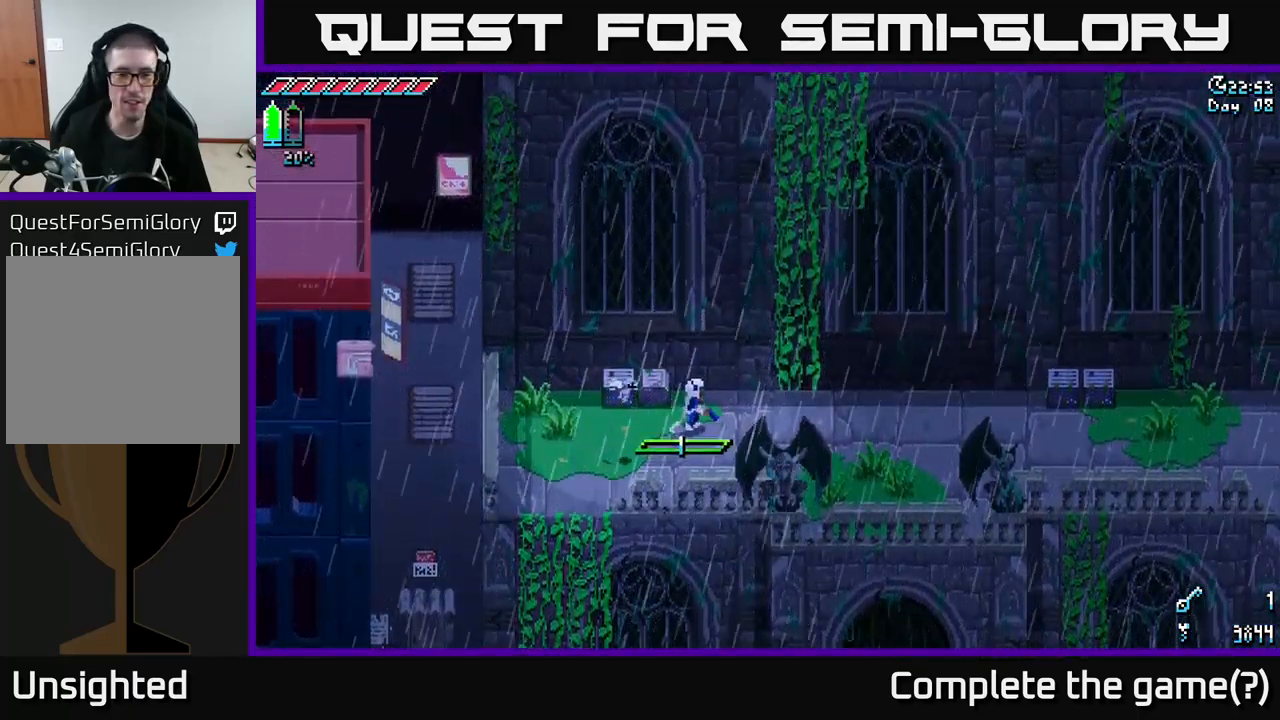
{"buttons": ["X"], "left_stick": "right", "right_stick": "center", "events": [[250, "X", "up"], [417, "X", "down"]]}
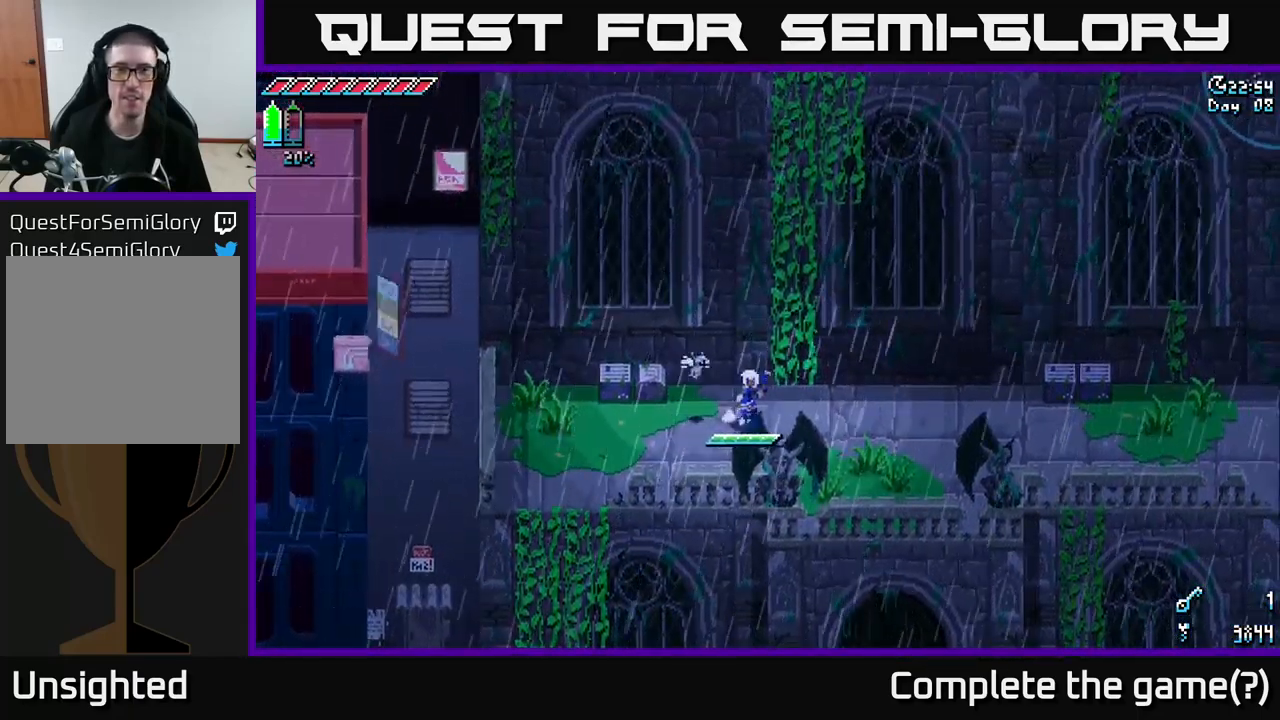
{"buttons": ["X"], "left_stick": "right", "right_stick": "center", "events": [[67, "X", "up"], [167, "X", "down"], [384, "X", "up"], [467, "X", "down"]]}
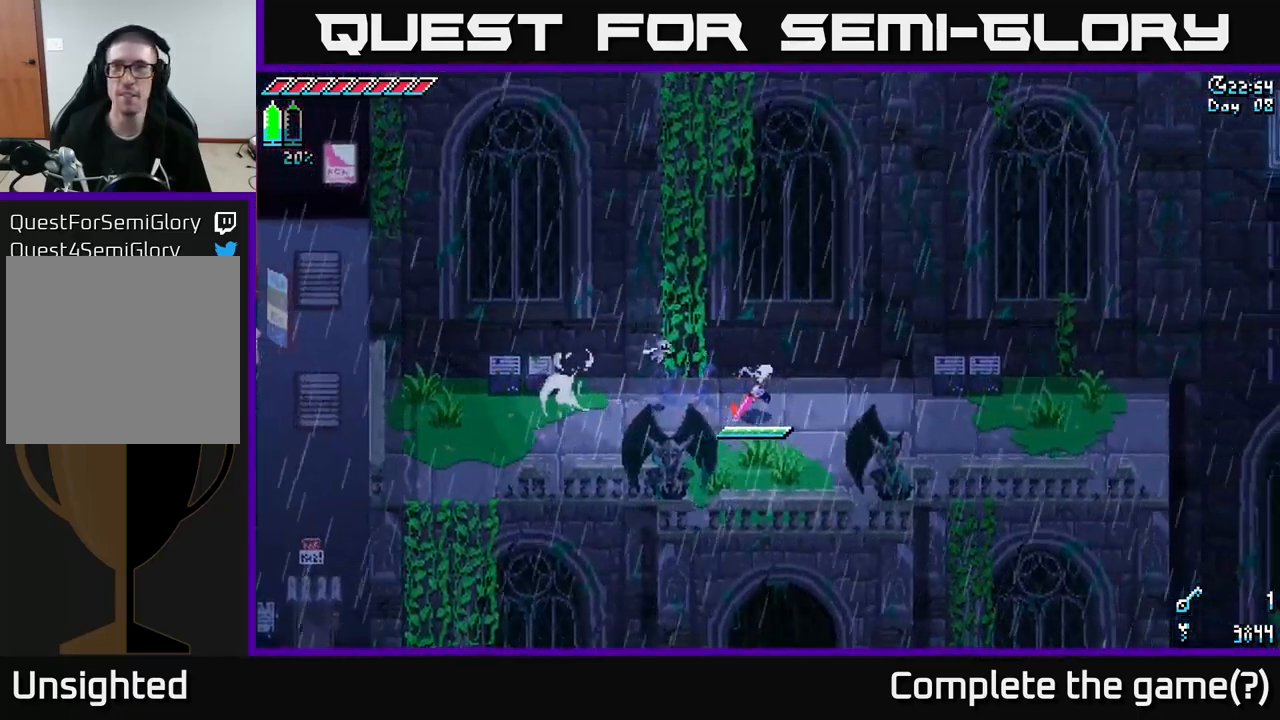
{"buttons": ["X"], "left_stick": "right", "right_stick": "center", "events": [[284, "A", "down"], [384, "A", "up"]]}
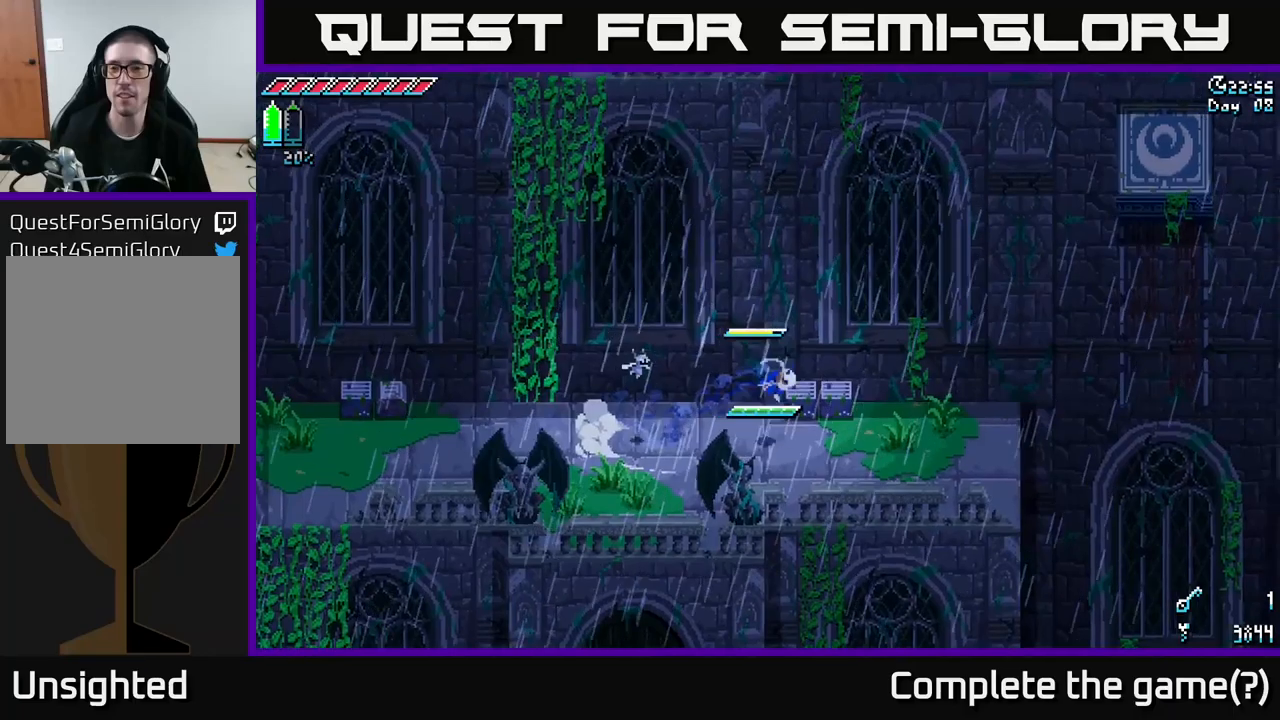
{"buttons": ["X"], "left_stick": "right", "right_stick": "center", "events": [[216, "X", "up"], [333, "X", "down"]]}
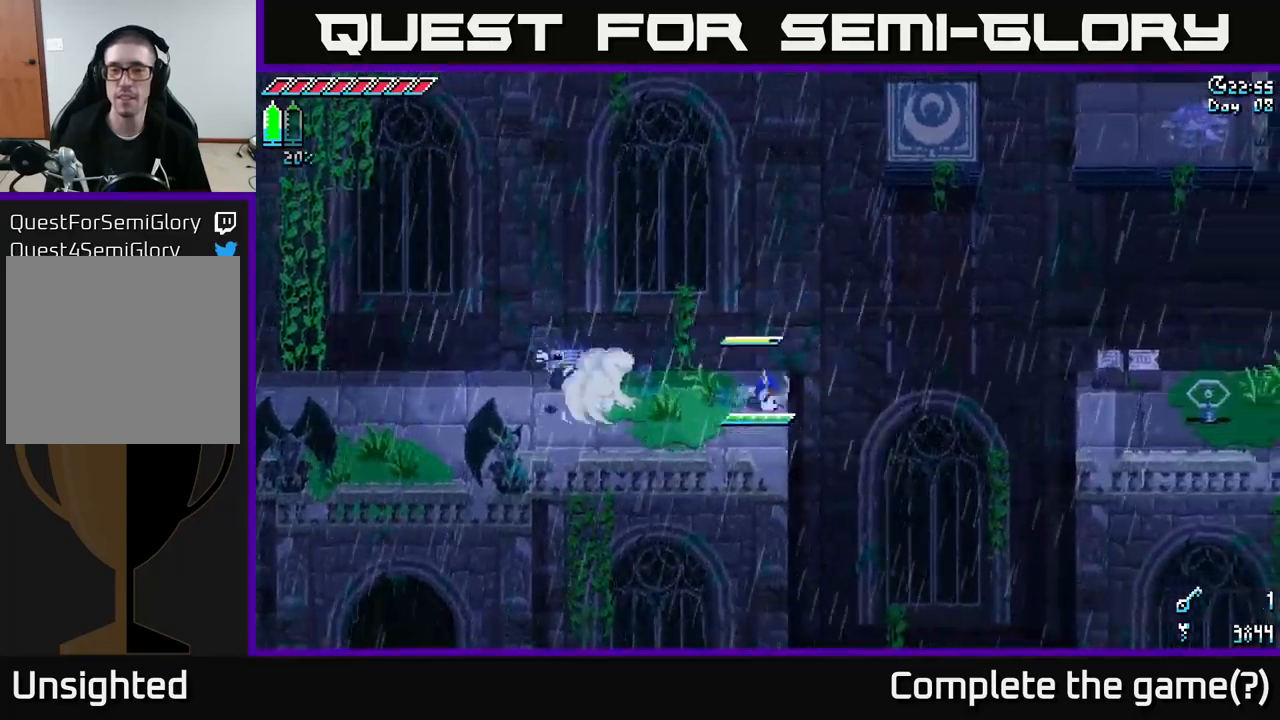
{"buttons": [], "left_stick": "left", "right_stick": "right", "events": [[16, "X", "up"], [50, "left_stick", "center"], [383, "left_stick", "left"], [450, "right_stick", "right"]]}
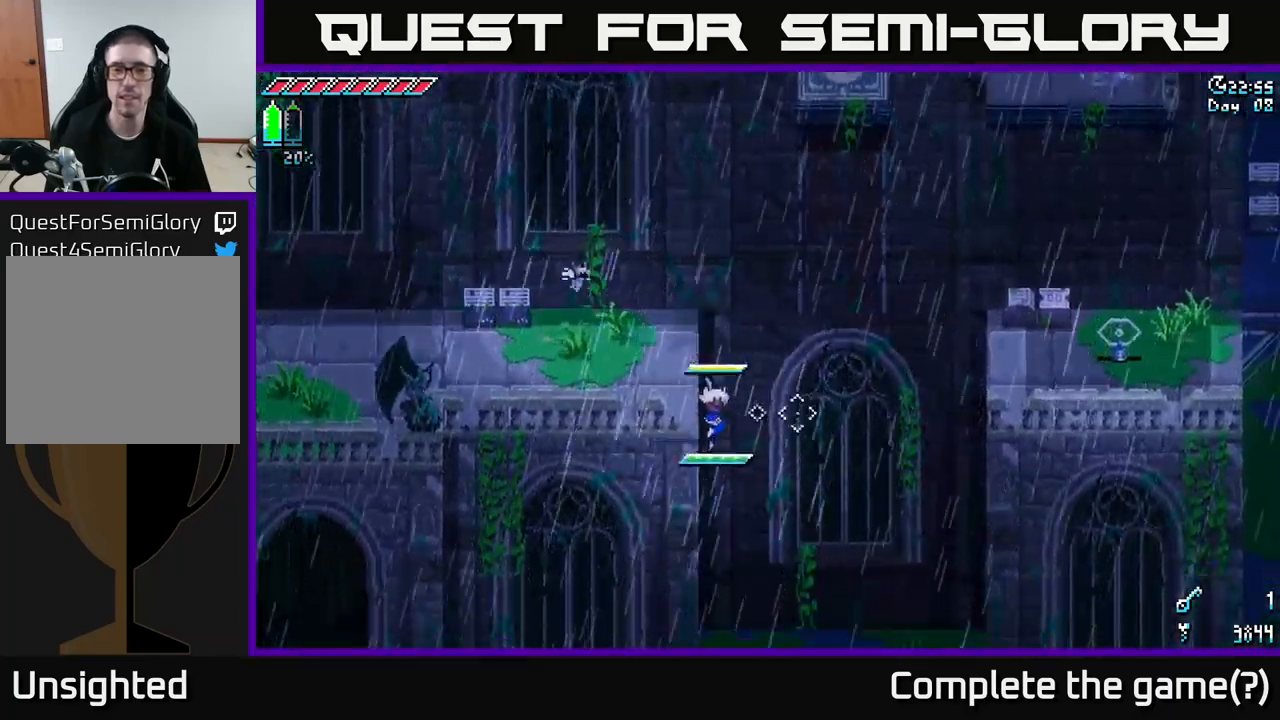
{"buttons": ["X"], "left_stick": "down", "right_stick": "center", "events": [[266, "left_stick", "down"], [283, "right_stick", "center"], [383, "X", "down"]]}
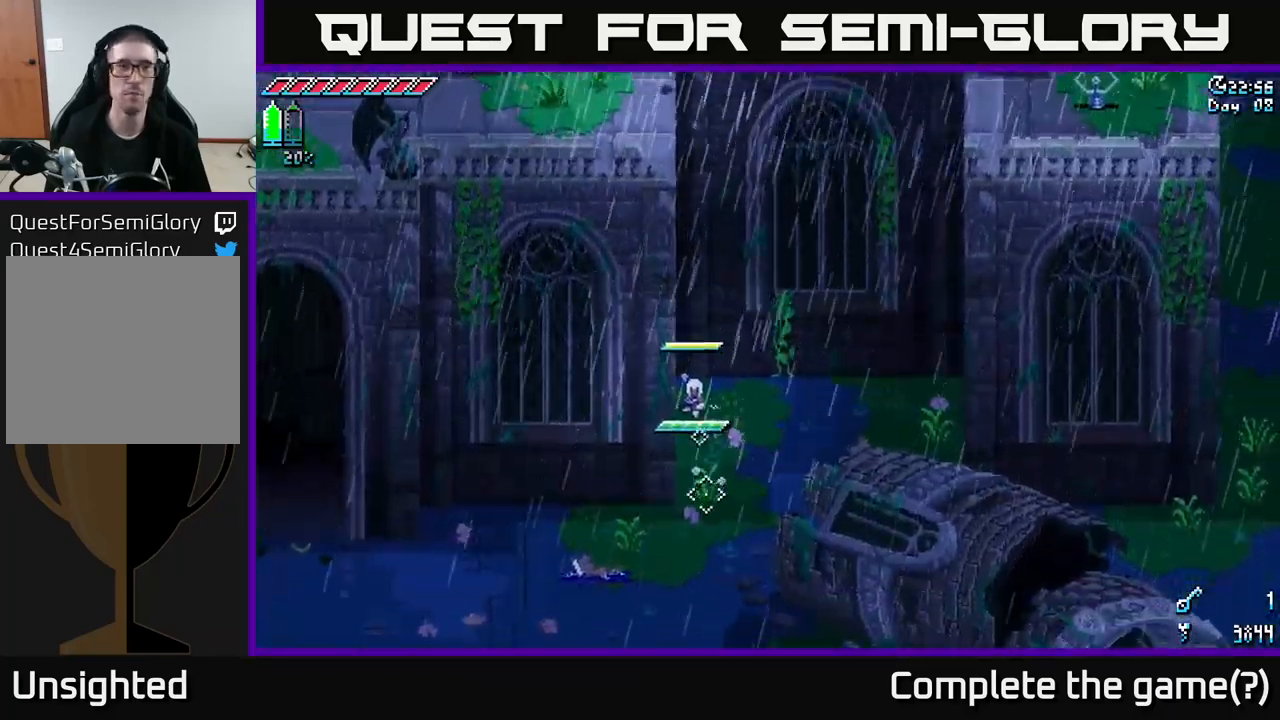
{"buttons": ["X"], "left_stick": "down-right", "right_stick": "center", "events": [[166, "left_stick", "down-left"], [366, "left_stick", "down-right"]]}
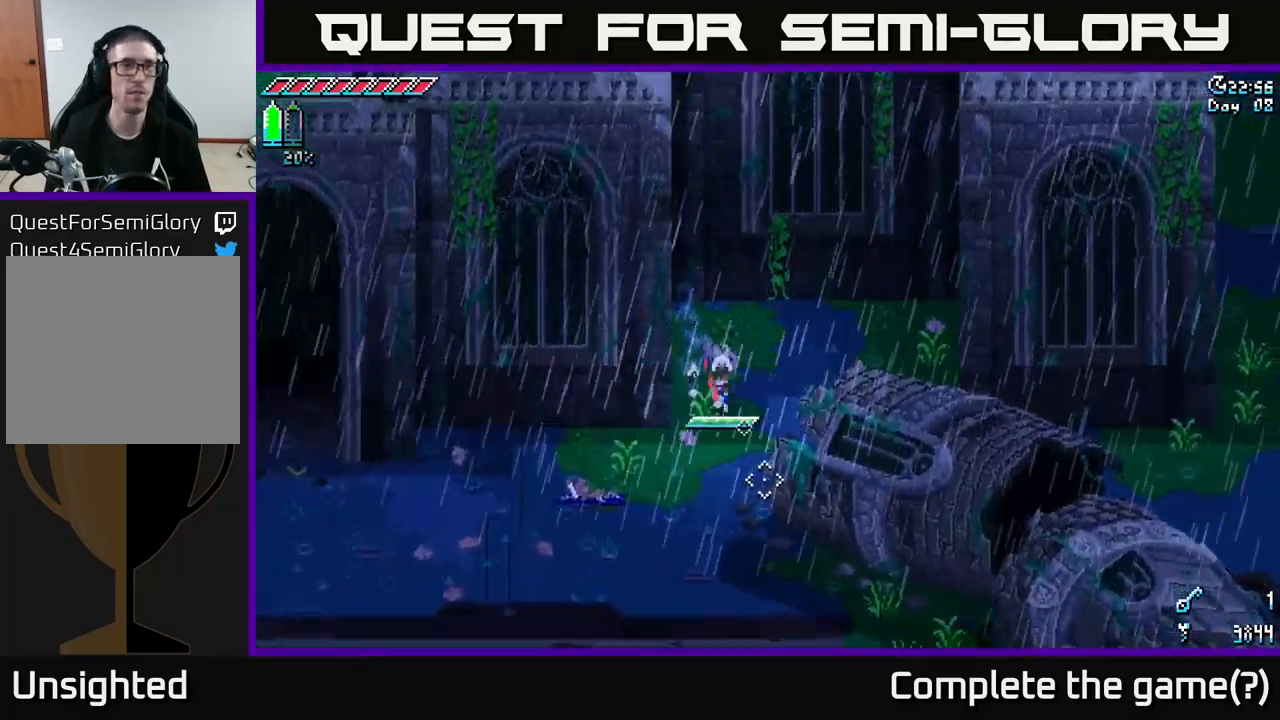
{"buttons": ["A", "X"], "left_stick": "left", "right_stick": "center", "events": [[83, "left_stick", "down-left"], [400, "A", "down"], [400, "left_stick", "left"]]}
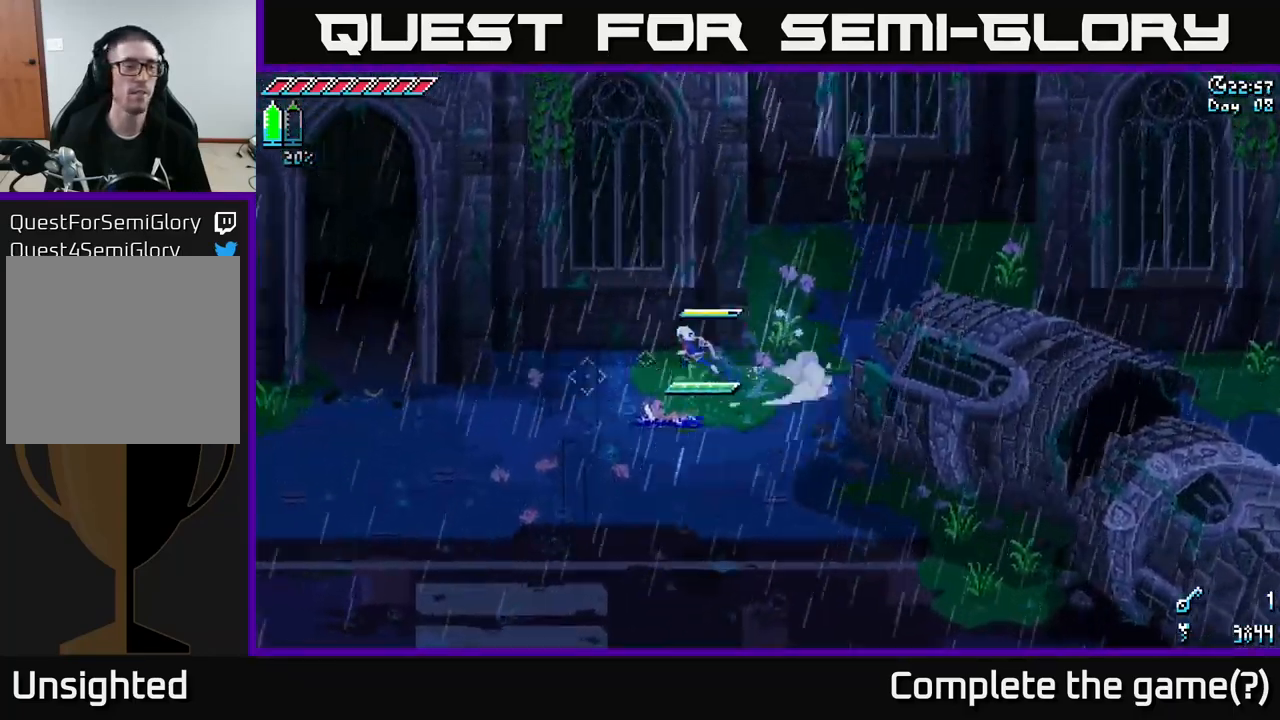
{"buttons": ["X"], "left_stick": "left", "right_stick": "center", "events": [[66, "A", "up"]]}
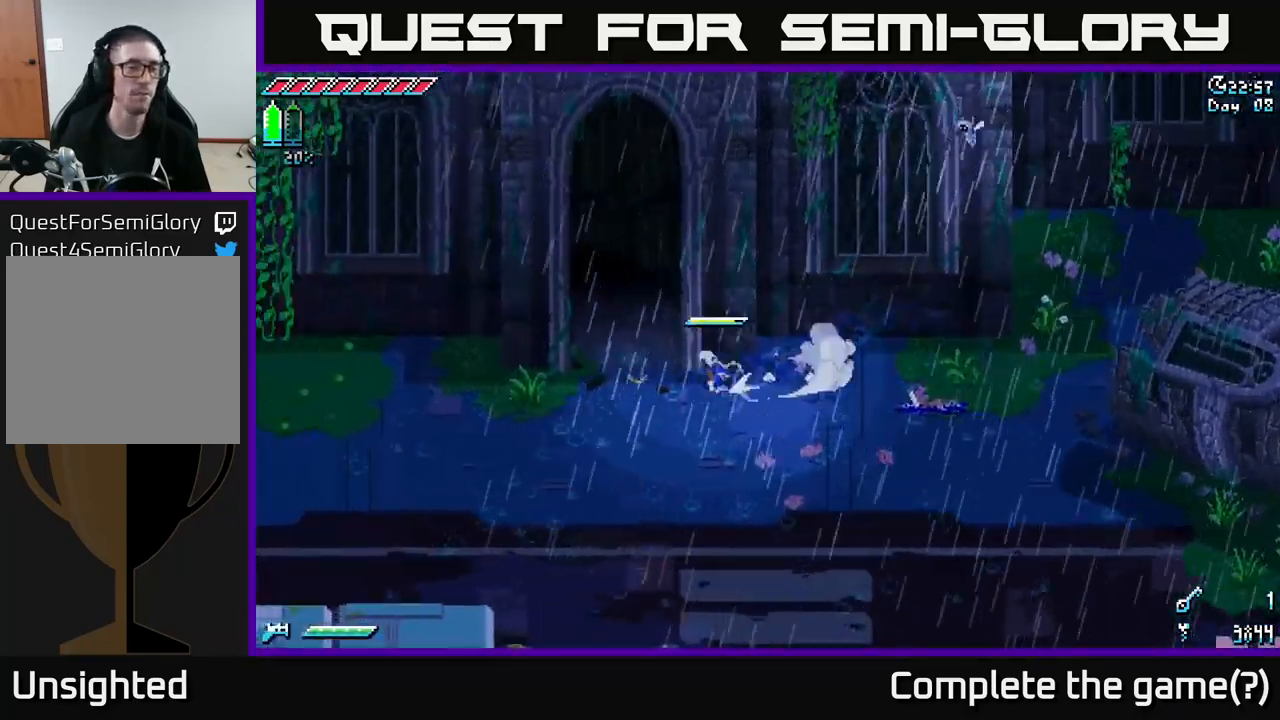
{"buttons": ["X"], "left_stick": "left", "right_stick": "center", "events": [[50, "A", "down"], [283, "A", "up"]]}
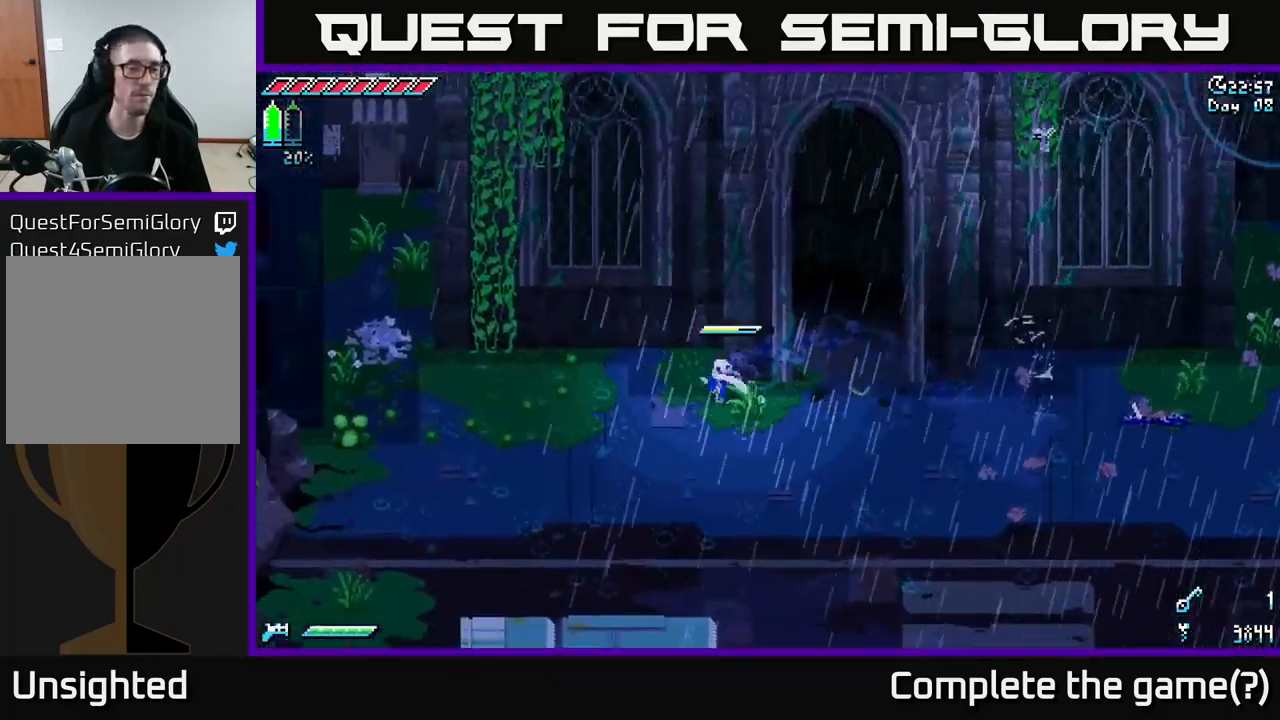
{"buttons": ["A", "X"], "left_stick": "up-left", "right_stick": "center", "events": [[383, "A", "down"], [483, "left_stick", "up-left"]]}
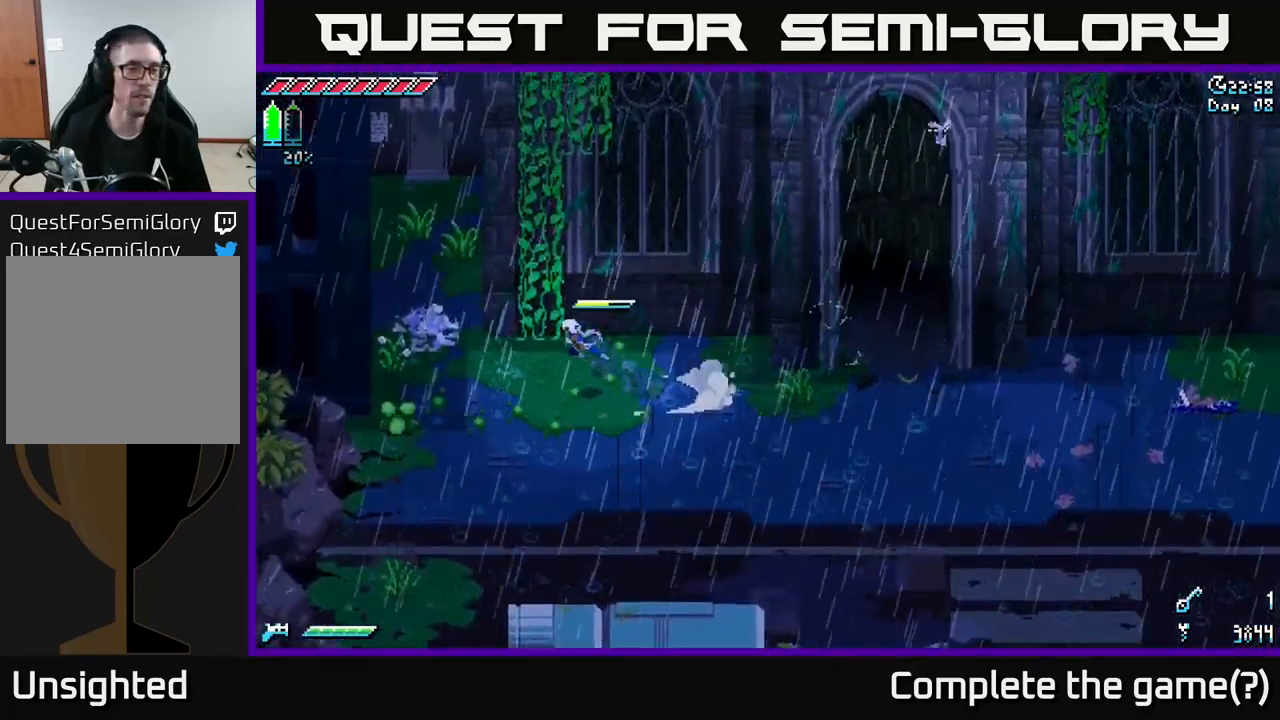
{"buttons": ["X"], "left_stick": "up", "right_stick": "center", "events": [[183, "A", "up"], [216, "left_stick", "up"]]}
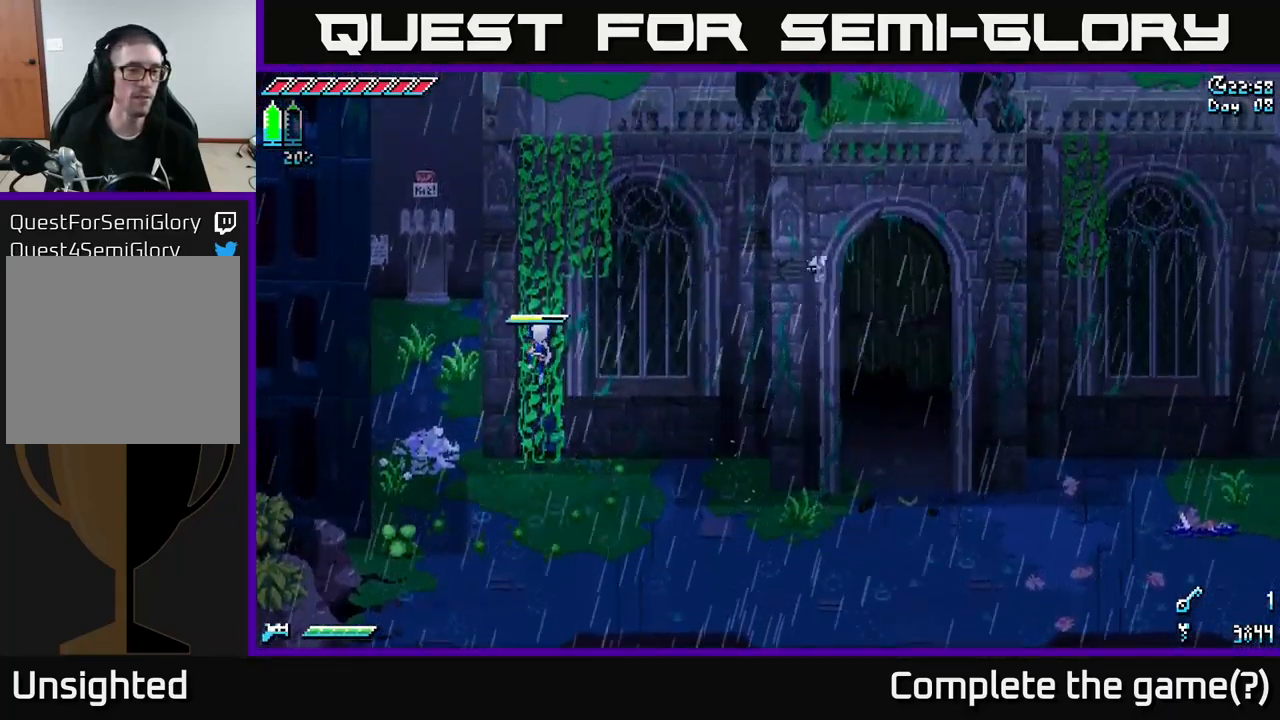
{"buttons": ["X"], "left_stick": "up", "right_stick": "center", "events": []}
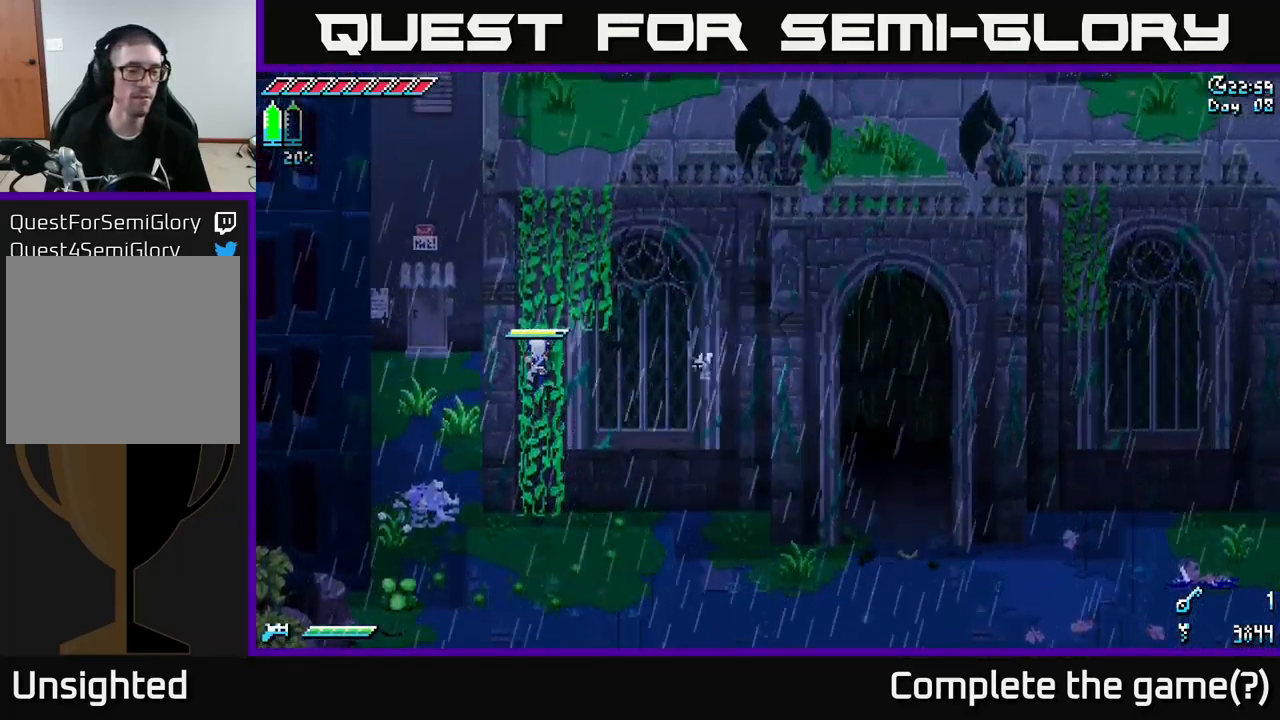
{"buttons": ["X"], "left_stick": "up", "right_stick": "center", "events": []}
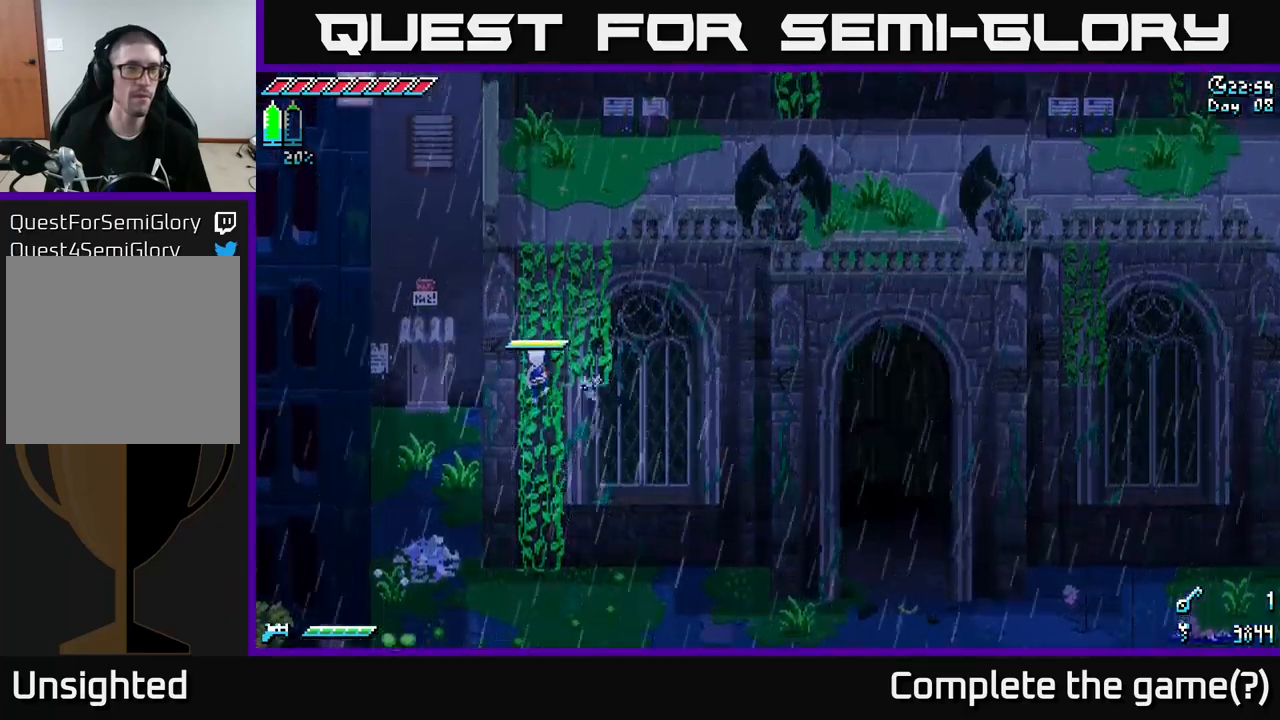
{"buttons": ["X"], "left_stick": "up", "right_stick": "center", "events": []}
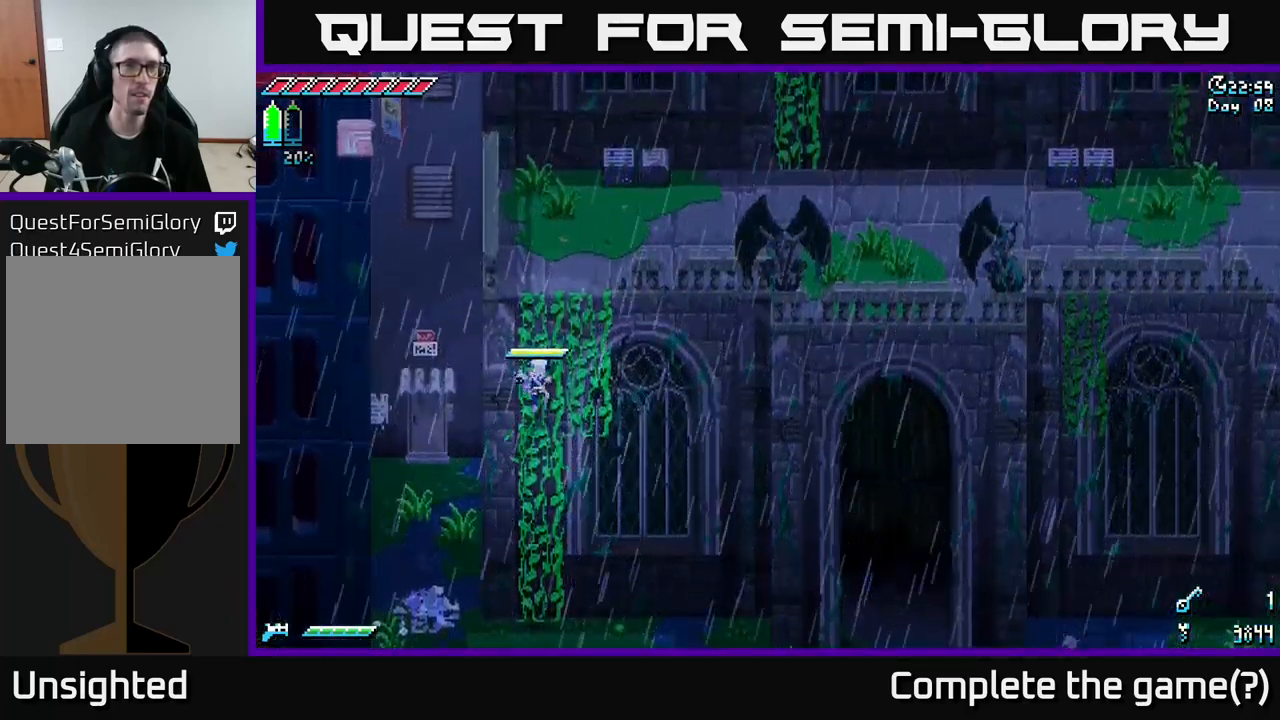
{"buttons": ["X"], "left_stick": "up-right", "right_stick": "center", "events": [[417, "left_stick", "up-right"]]}
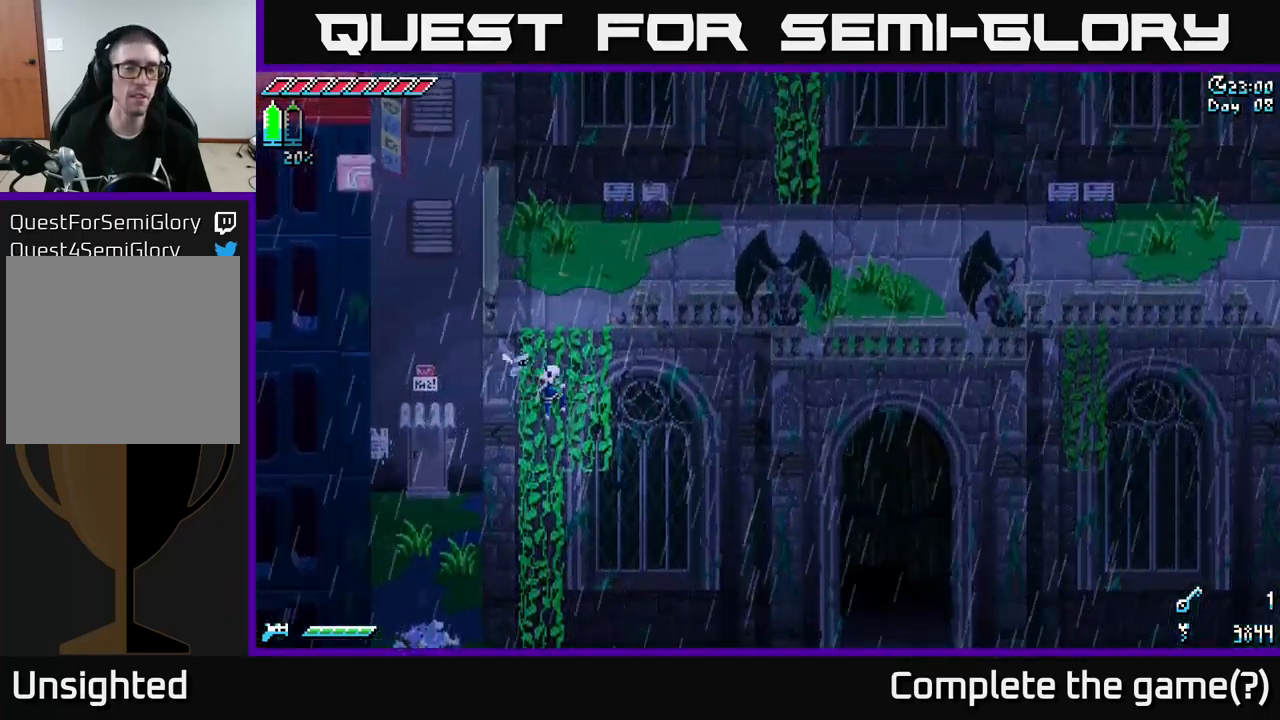
{"buttons": ["X"], "left_stick": "up", "right_stick": "center", "events": [[150, "left_stick", "up"]]}
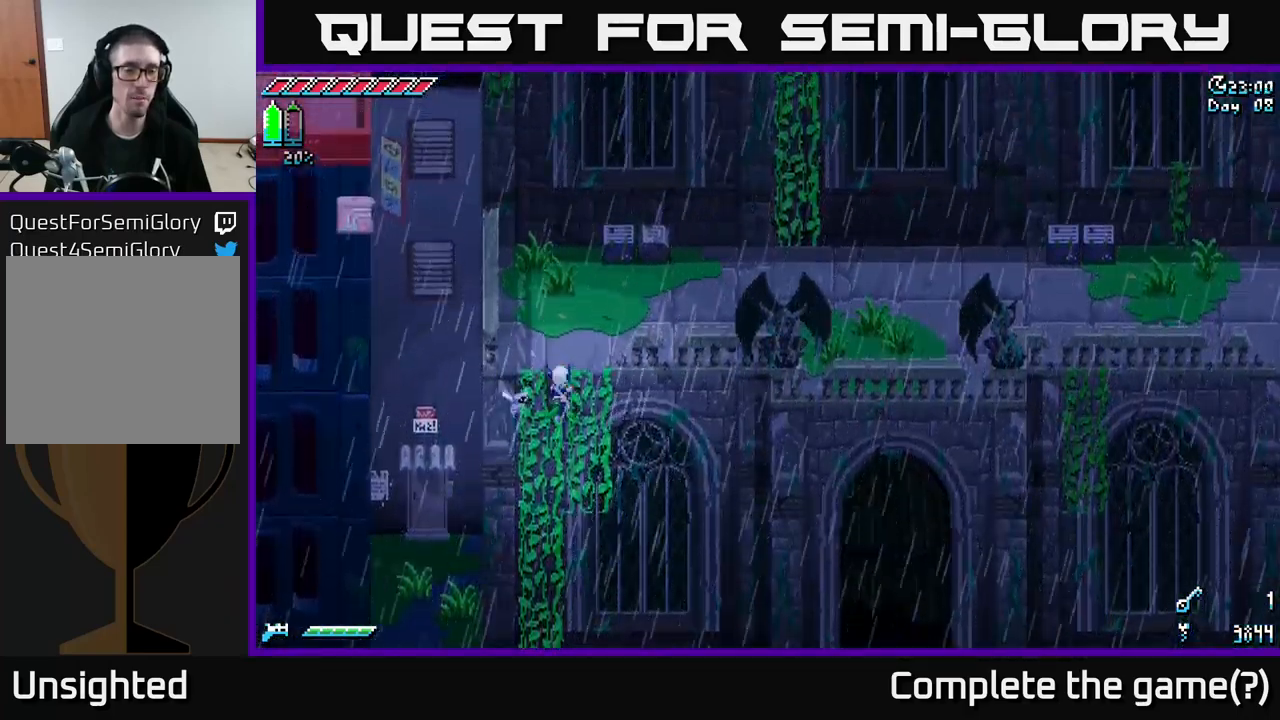
{"buttons": ["X"], "left_stick": "up-right", "right_stick": "center", "events": [[350, "left_stick", "up-right"]]}
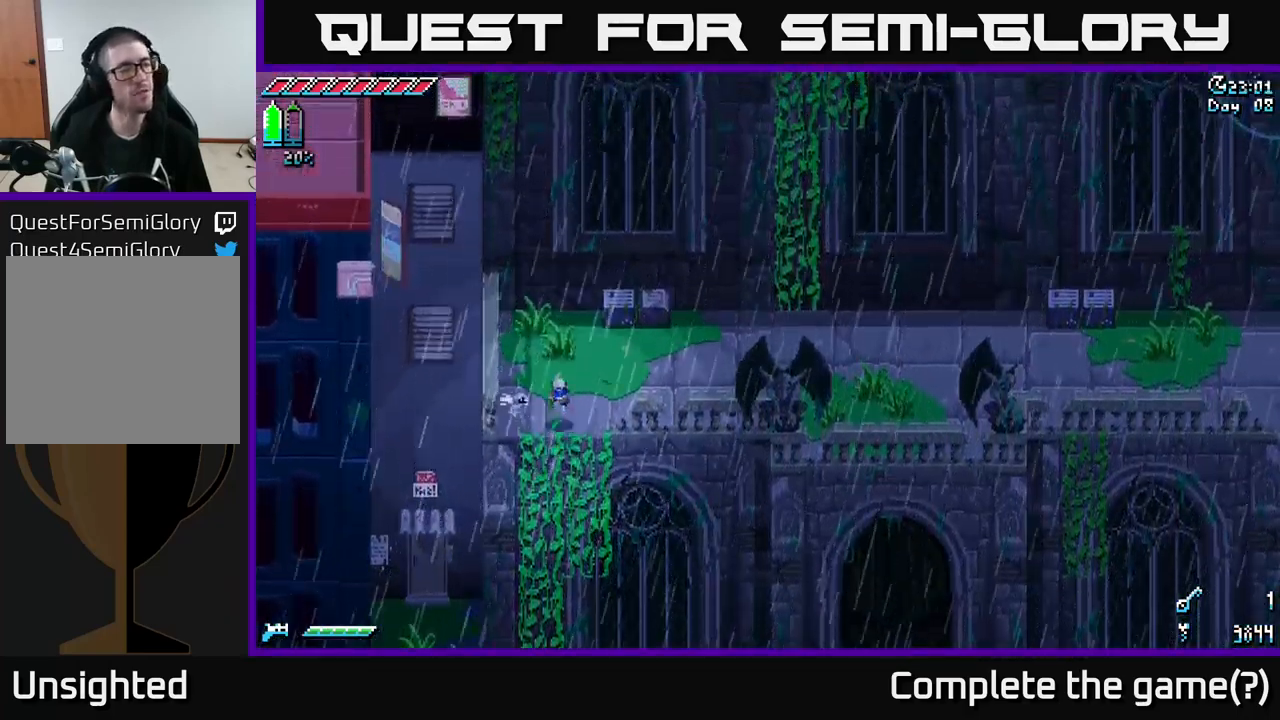
{"buttons": [], "left_stick": "up-right", "right_stick": "center", "events": [[283, "X", "up"]]}
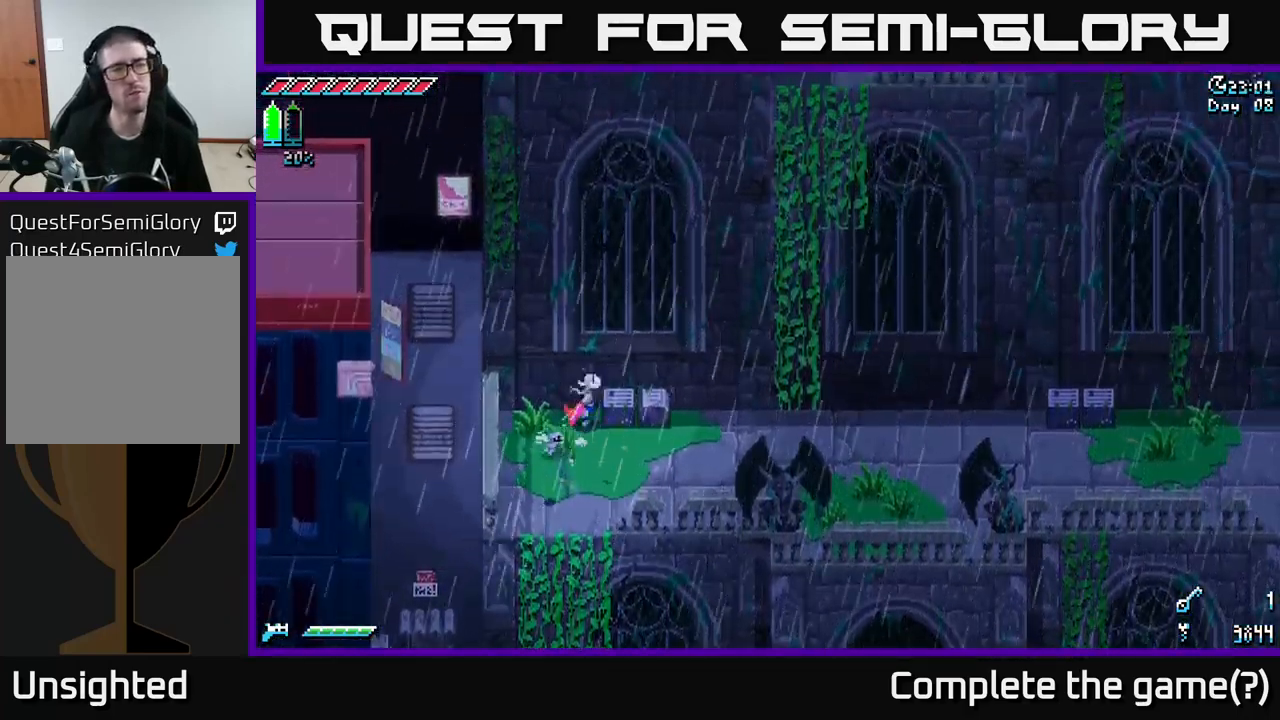
{"buttons": ["X"], "left_stick": "right", "right_stick": "center", "events": [[100, "right_stick", "right"], [150, "left_stick", "right"], [333, "right_stick", "center"], [450, "X", "down"]]}
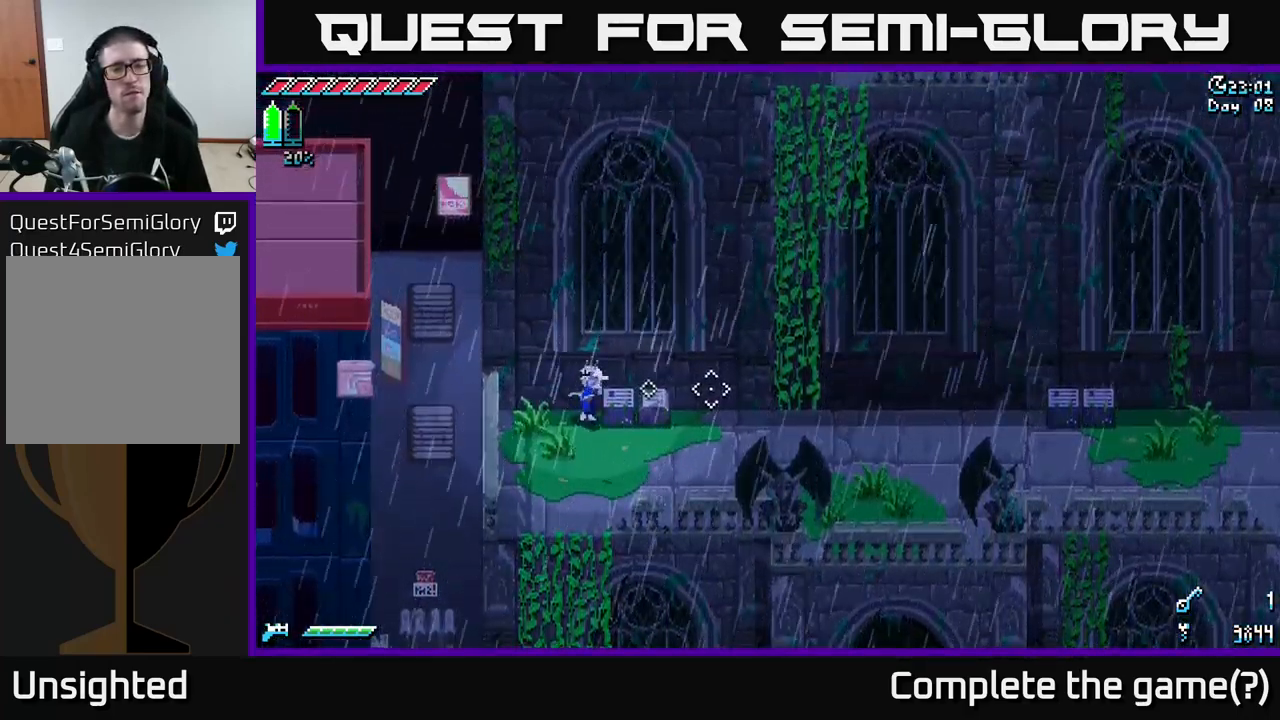
{"buttons": [], "left_stick": "up-right", "right_stick": "center", "events": [[133, "left_stick", "down-right"], [383, "X", "up"], [483, "left_stick", "up-right"]]}